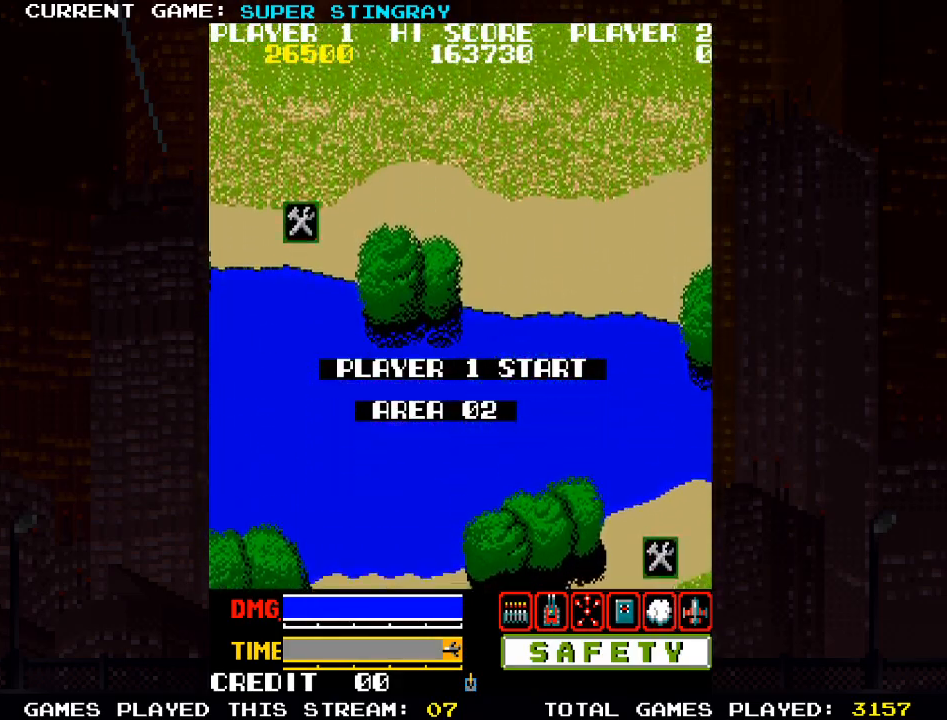
Gameplay with a controller (arcade stick); each line is a JSON object with the inputs held at the frame after it. "events" lists button and stick changes between this image and that frame as [ms after this image, input, new state], when the widget could be followed in between. Not read: L3 R3 X.
{"buttons": [], "left_stick": "center", "events": [[383, "SQUARE", "down"], [417, "SQUARE", "up"]]}
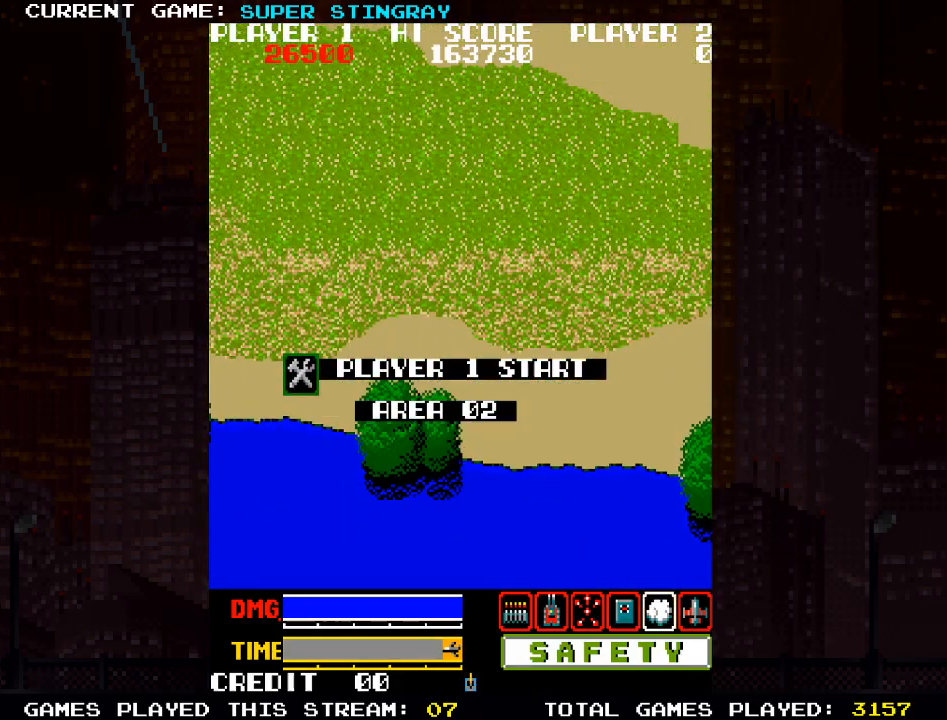
{"buttons": ["TRIANGLE"], "left_stick": "center", "events": [[400, "SQUARE", "down"], [450, "SQUARE", "up"], [483, "TRIANGLE", "down"]]}
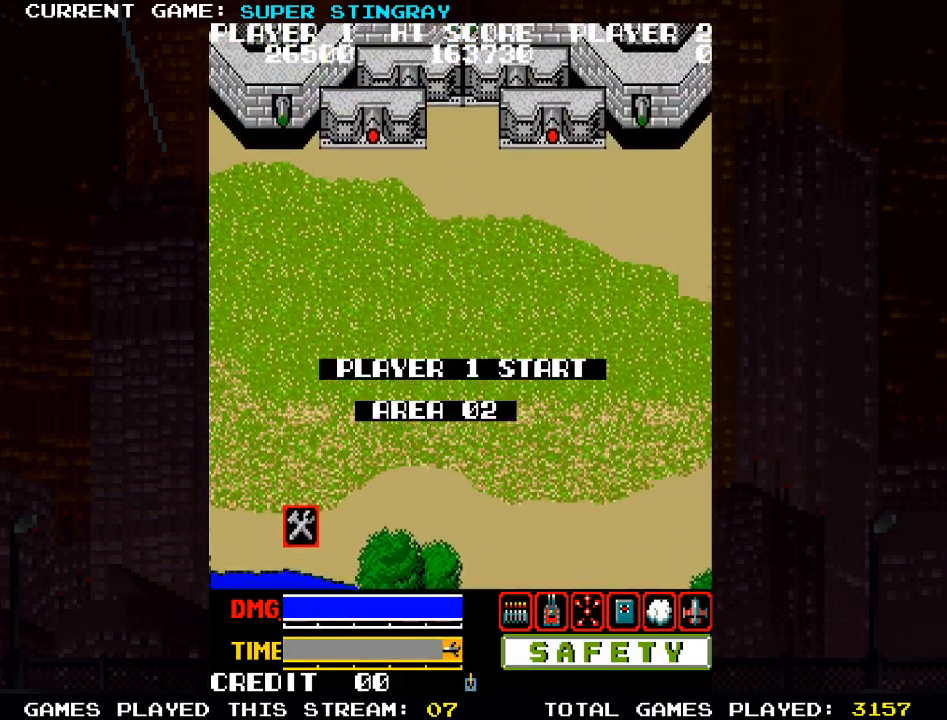
{"buttons": ["SQUARE", "TRIANGLE"], "left_stick": "center", "events": [[83, "SQUARE", "down"]]}
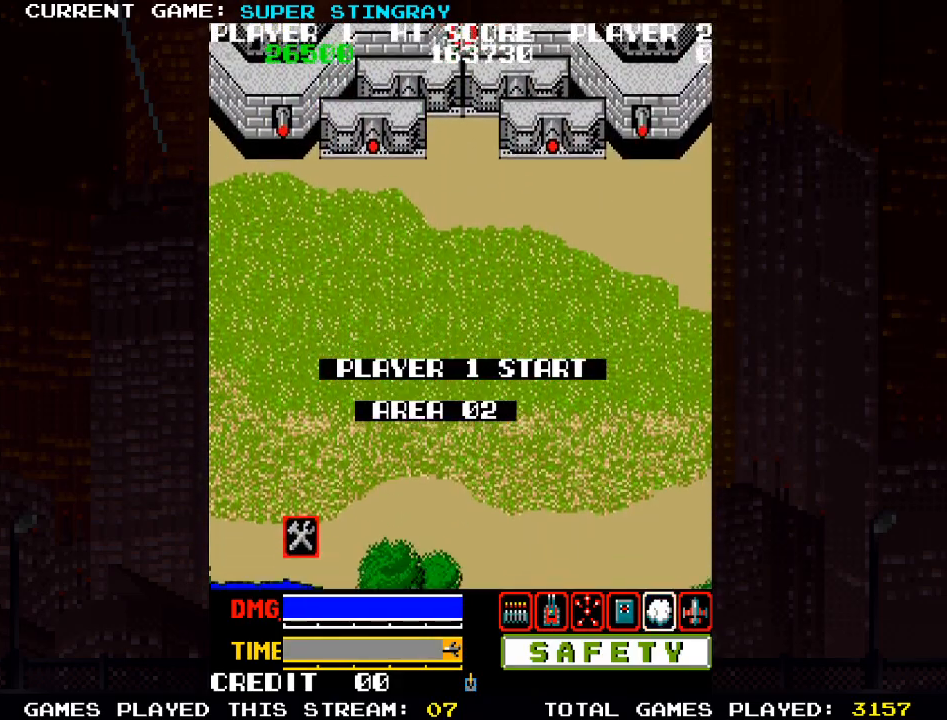
{"buttons": ["SQUARE", "TRIANGLE"], "left_stick": "center", "events": []}
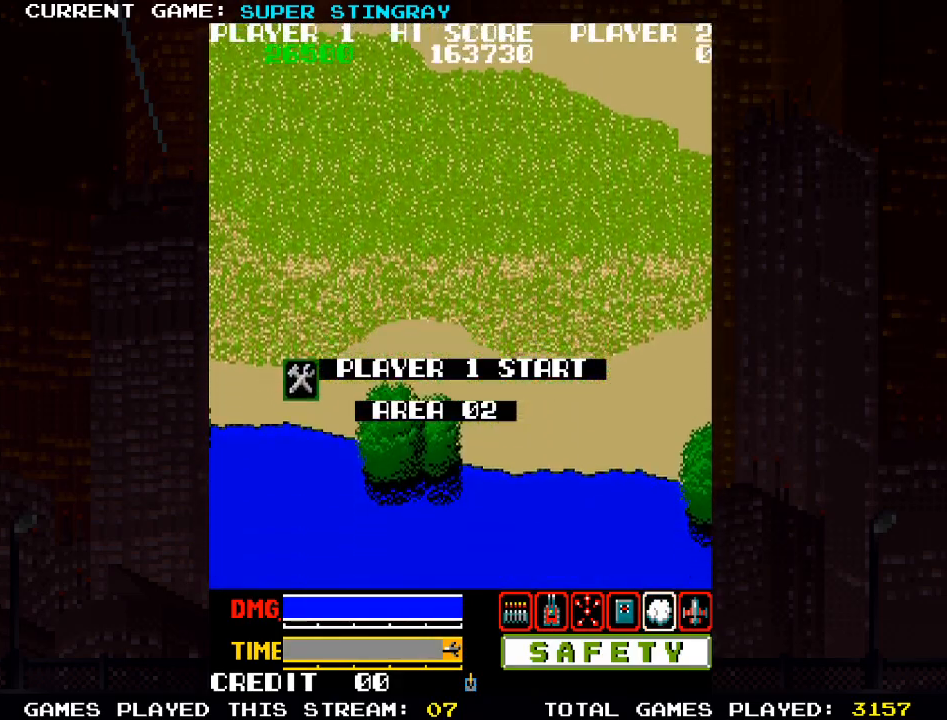
{"buttons": [], "left_stick": "center", "events": [[33, "TRIANGLE", "up"], [367, "SQUARE", "up"], [433, "SQUARE", "down"], [467, "SQUARE", "up"]]}
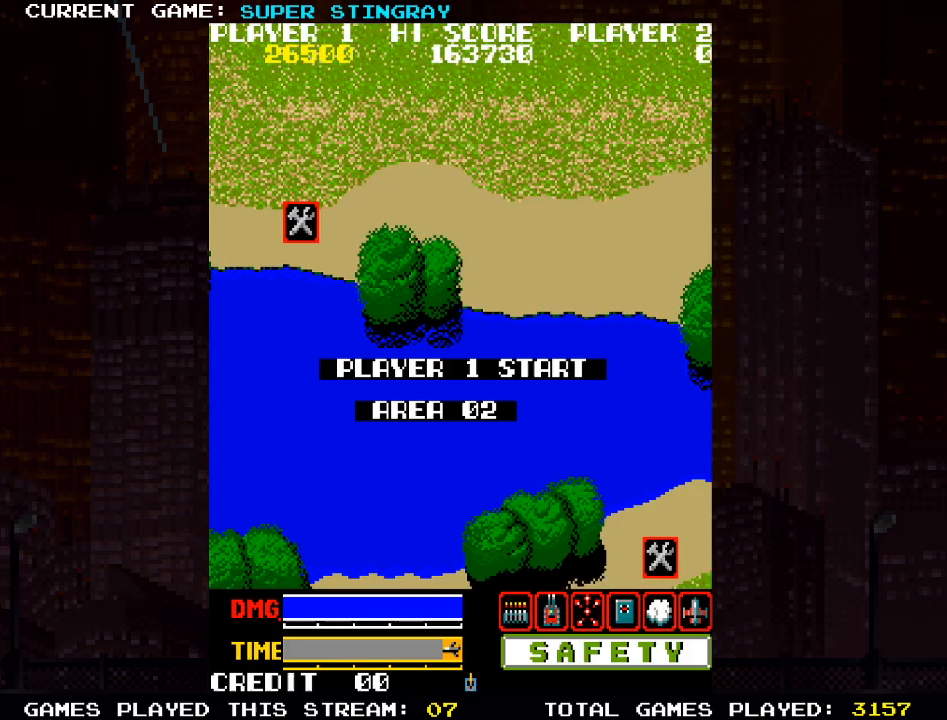
{"buttons": [], "left_stick": "center", "events": []}
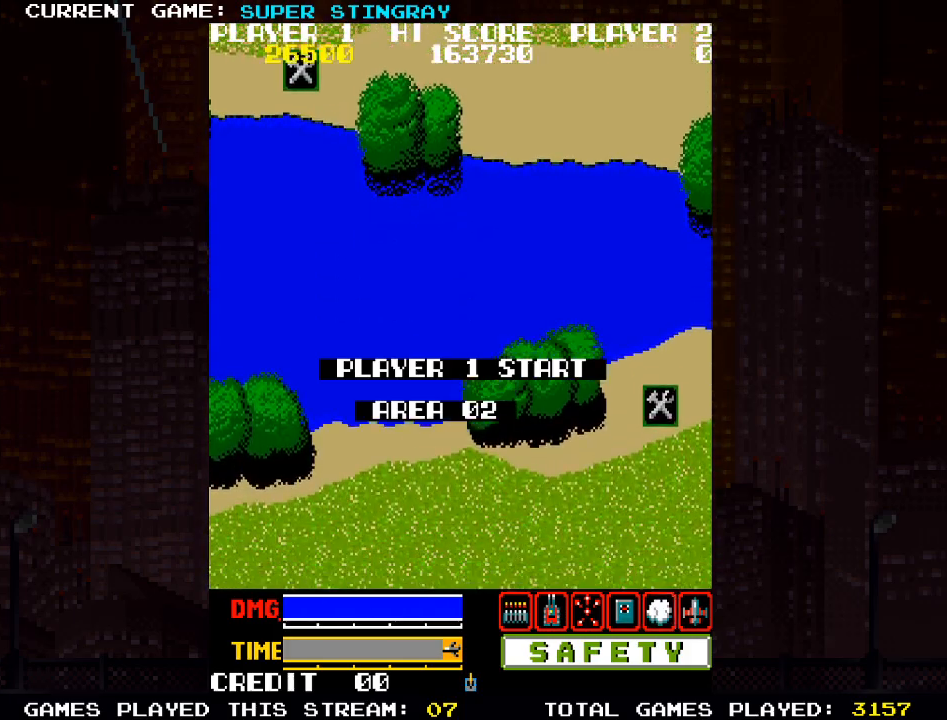
{"buttons": [], "left_stick": "center", "events": []}
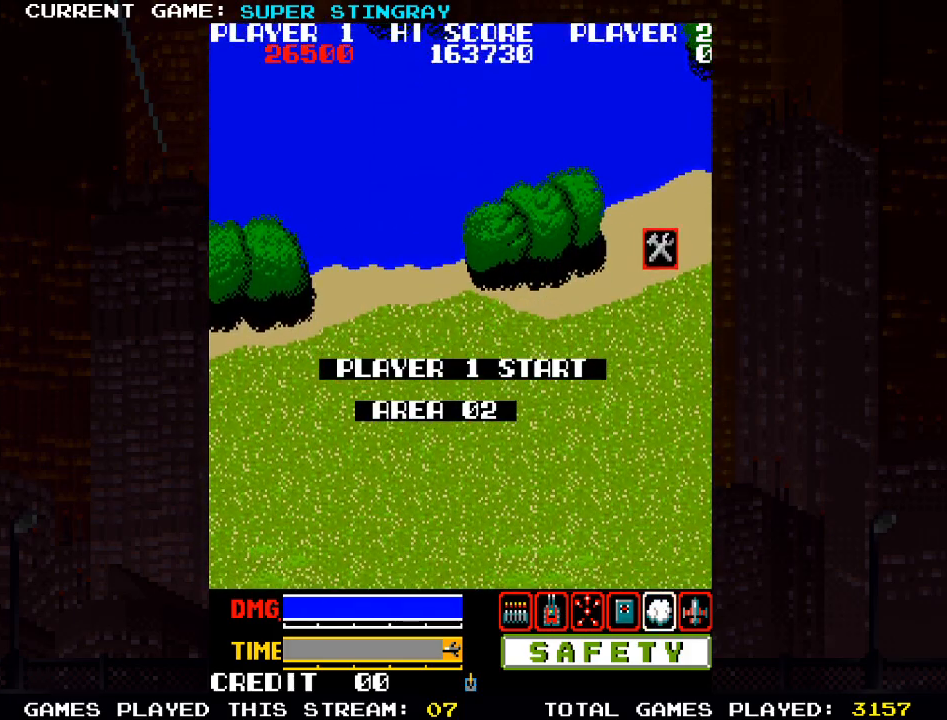
{"buttons": [], "left_stick": "left", "events": [[417, "left_stick", "left"]]}
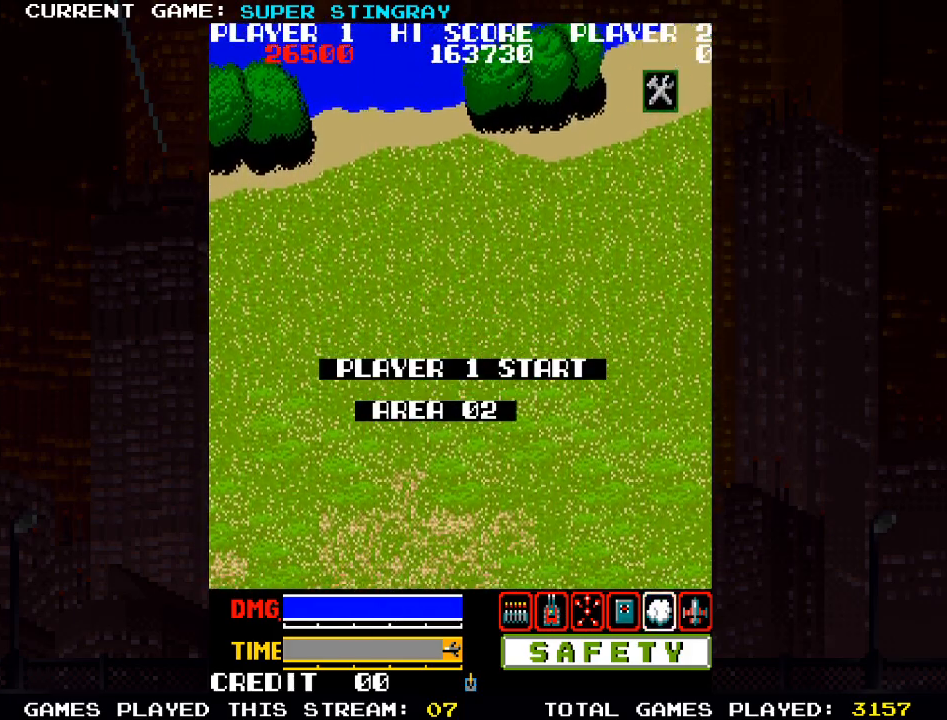
{"buttons": [], "left_stick": "up-left", "events": [[383, "left_stick", "up-left"]]}
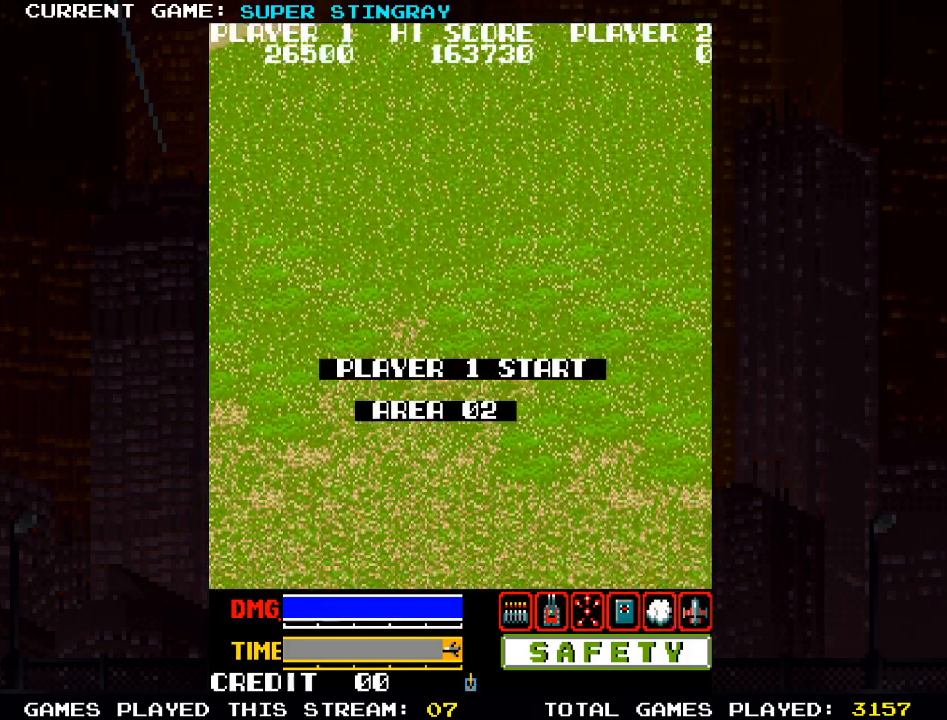
{"buttons": [], "left_stick": "up-left", "events": []}
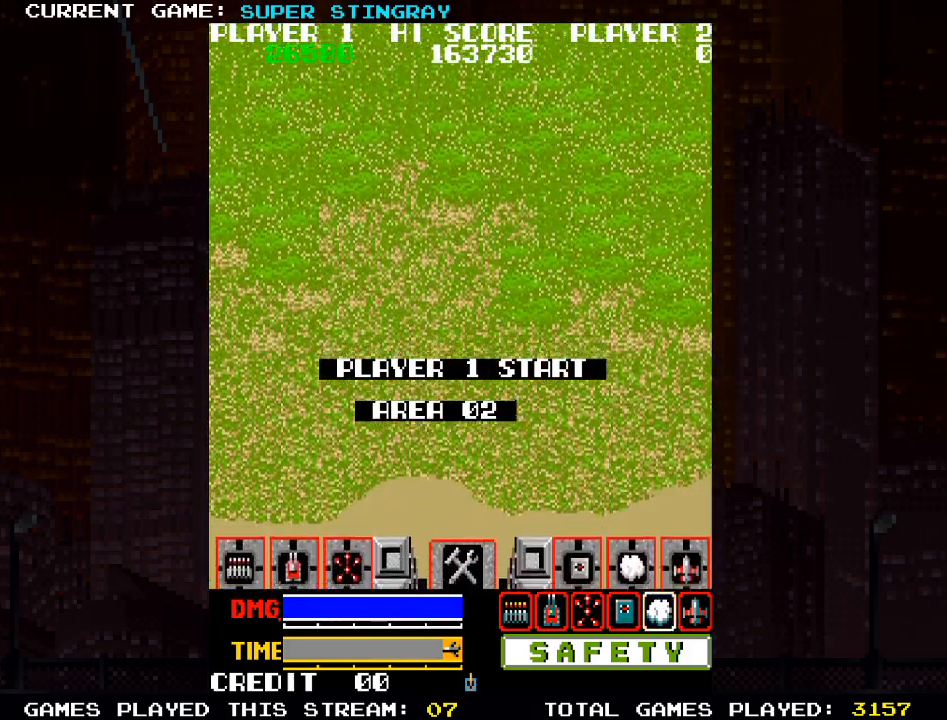
{"buttons": [], "left_stick": "up-left", "events": []}
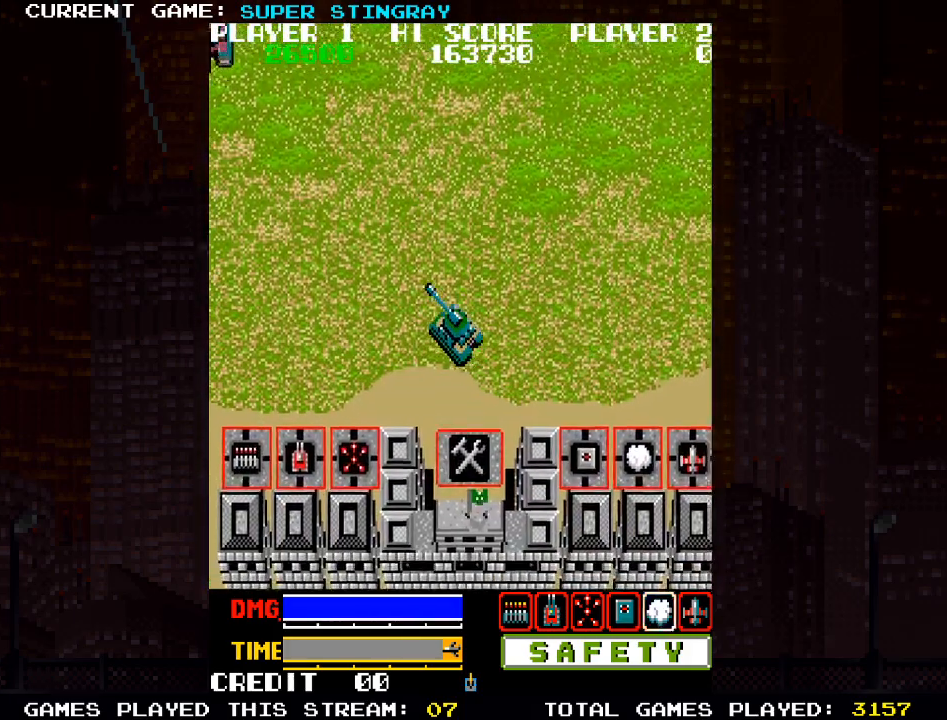
{"buttons": [], "left_stick": "down-left", "events": [[267, "left_stick", "down-left"]]}
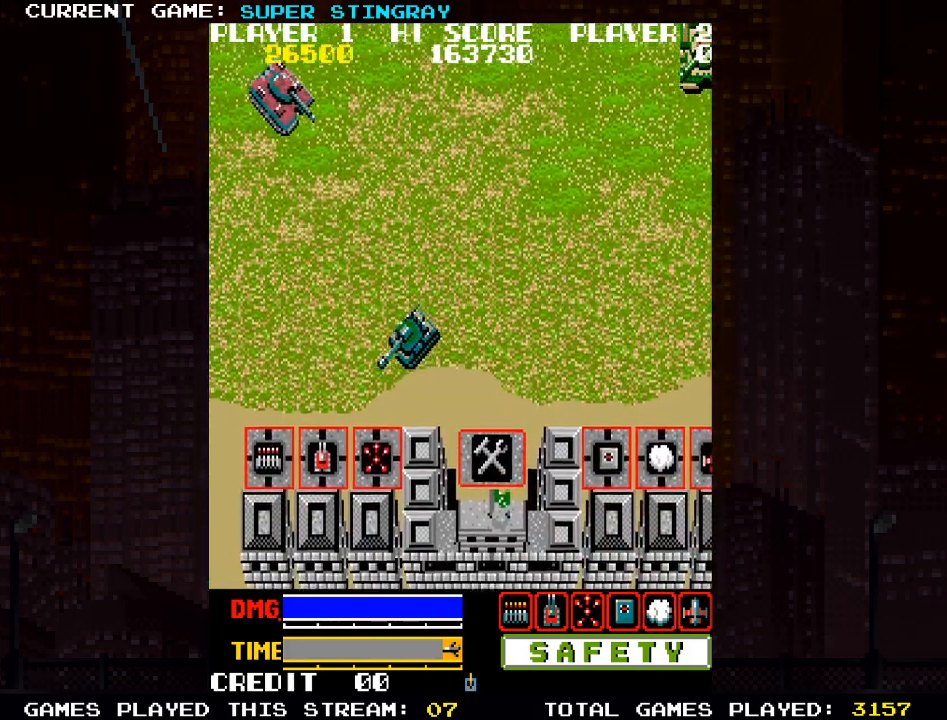
{"buttons": [], "left_stick": "left", "events": [[200, "left_stick", "left"]]}
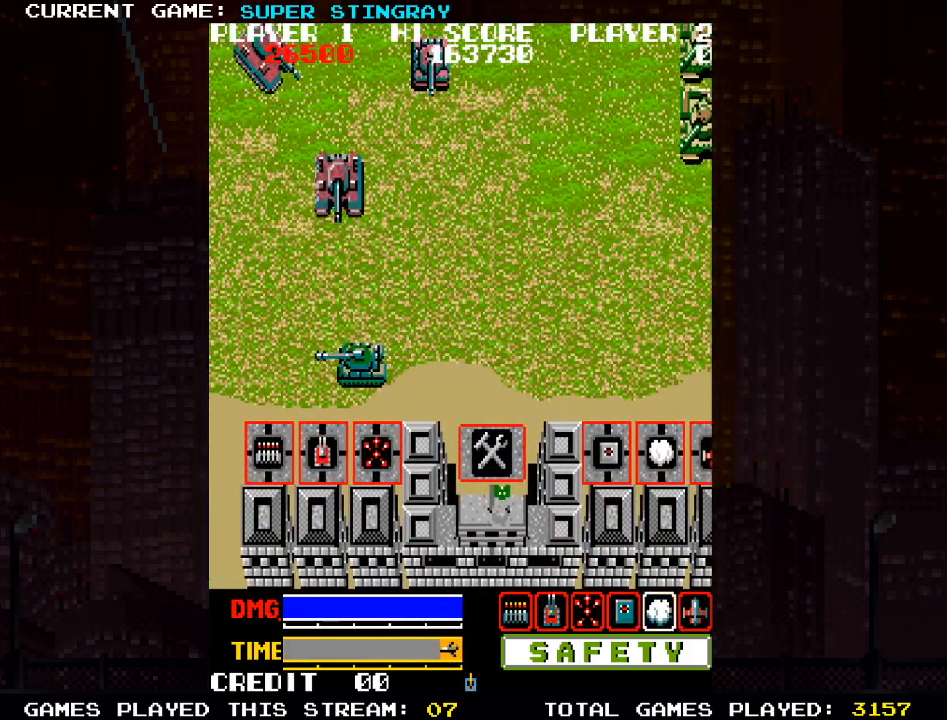
{"buttons": [], "left_stick": "down-left", "events": [[133, "left_stick", "down-left"]]}
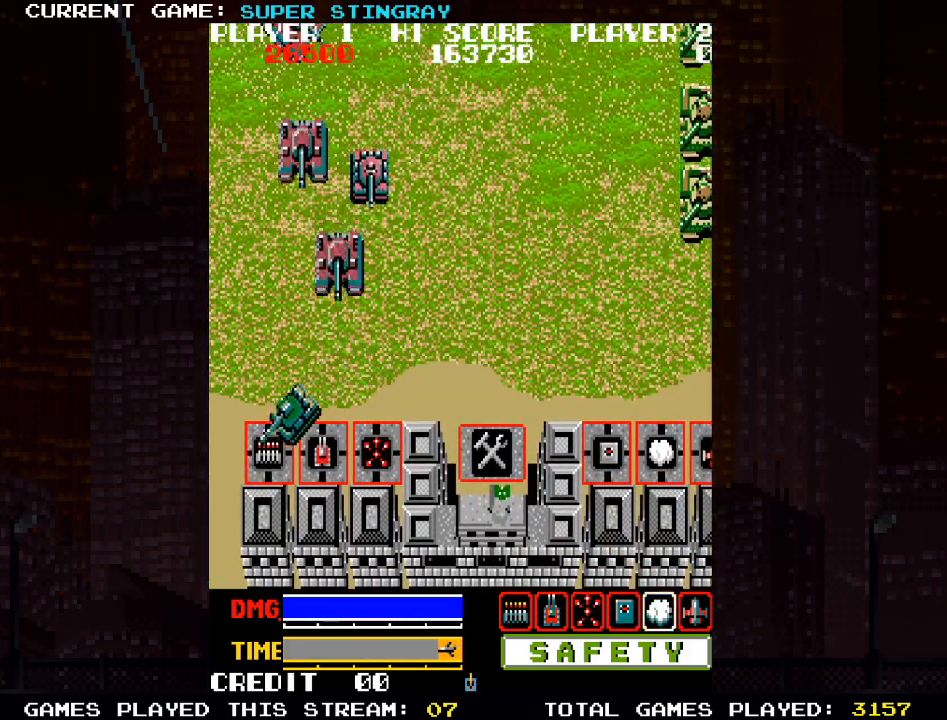
{"buttons": ["SQUARE"], "left_stick": "up-right", "events": [[167, "TRIANGLE", "down"], [250, "TRIANGLE", "up"], [250, "left_stick", "up-left"], [367, "left_stick", "up"], [467, "SQUARE", "down"], [483, "left_stick", "up-right"]]}
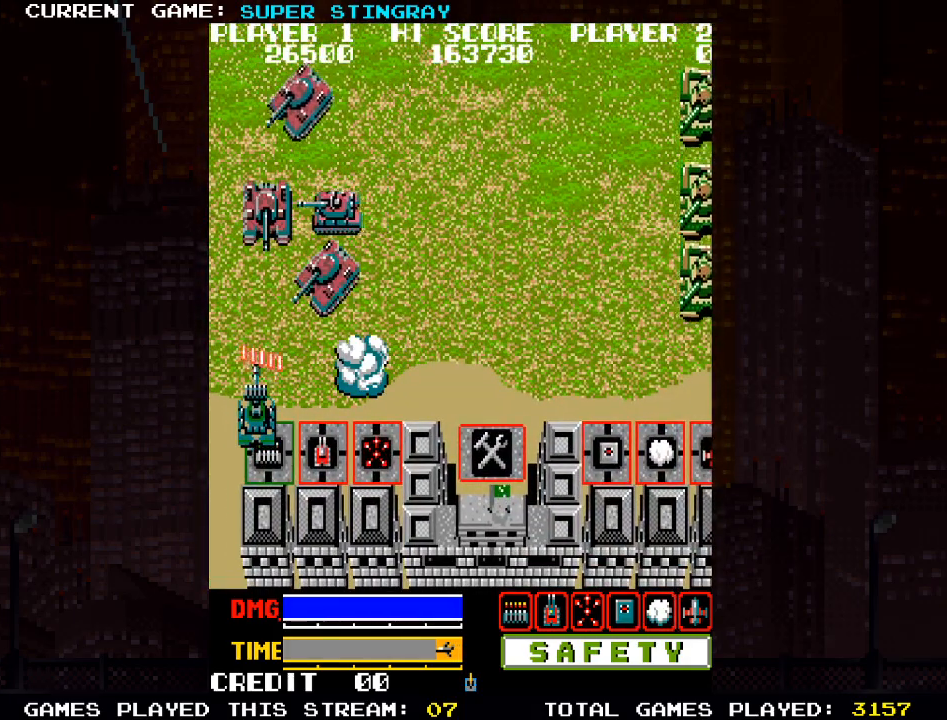
{"buttons": ["SQUARE"], "left_stick": "up", "events": [[33, "SQUARE", "up"], [117, "SQUARE", "down"], [167, "left_stick", "up"], [200, "SQUARE", "up"], [283, "SQUARE", "down"], [350, "SQUARE", "up"], [433, "SQUARE", "down"]]}
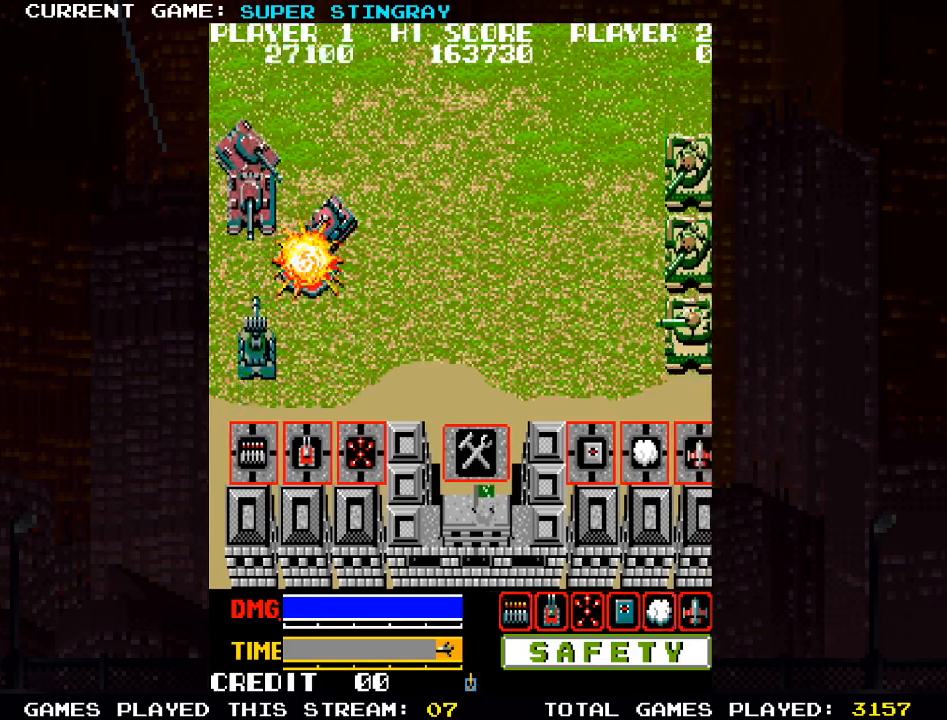
{"buttons": ["SQUARE"], "left_stick": "up", "events": [[33, "SQUARE", "up"], [100, "SQUARE", "down"], [200, "SQUARE", "up"], [283, "SQUARE", "down"], [383, "SQUARE", "up"], [450, "SQUARE", "down"]]}
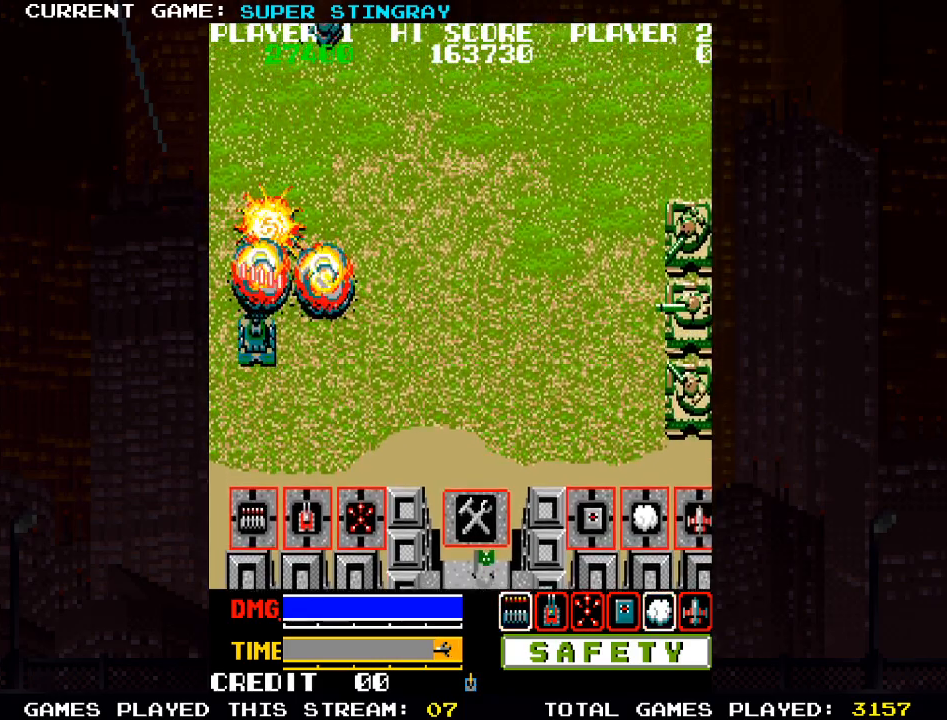
{"buttons": [], "left_stick": "up-right", "events": [[17, "left_stick", "up-right"], [50, "SQUARE", "up"], [150, "SQUARE", "down"], [250, "SQUARE", "up"], [417, "SQUARE", "down"], [450, "SQUARE", "up"]]}
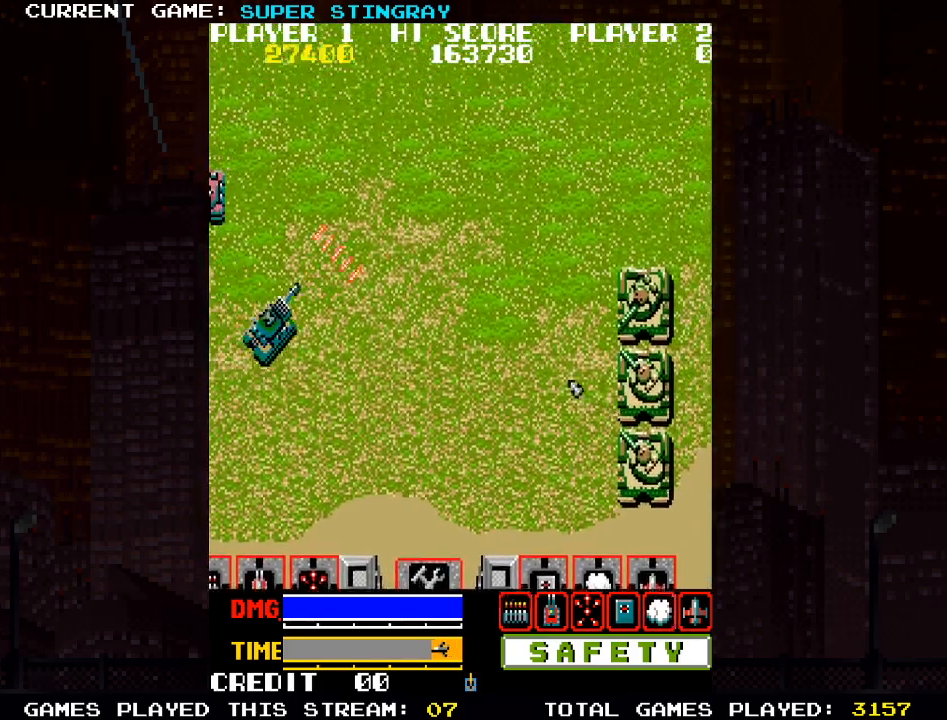
{"buttons": ["SQUARE"], "left_stick": "up", "events": [[17, "left_stick", "up"], [133, "SQUARE", "down"], [233, "SQUARE", "up"], [333, "SQUARE", "down"], [433, "SQUARE", "up"], [500, "SQUARE", "down"]]}
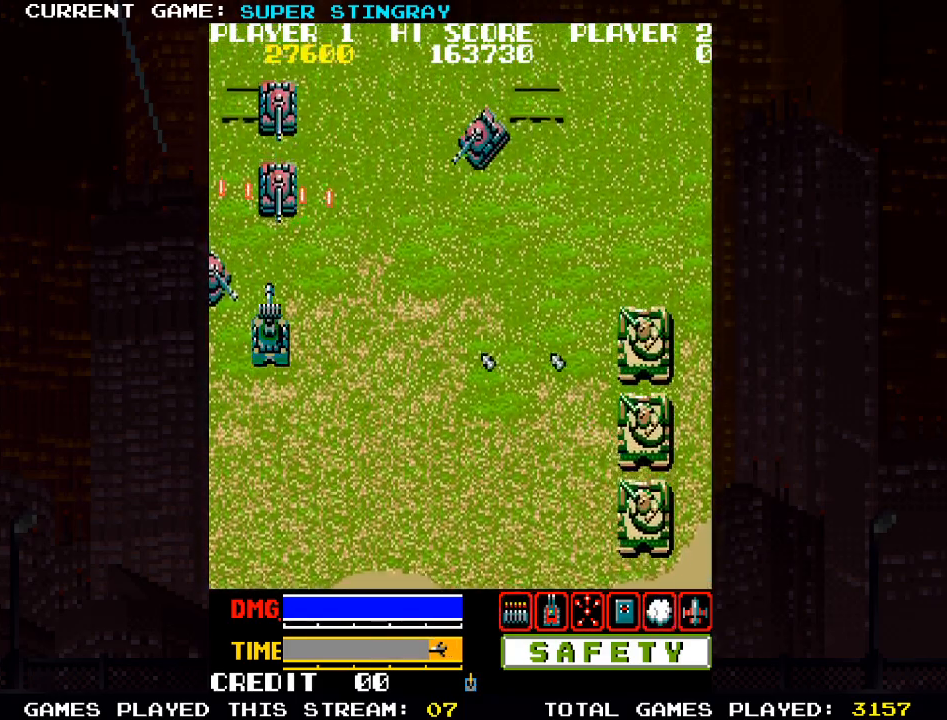
{"buttons": [], "left_stick": "up", "events": [[117, "SQUARE", "up"], [200, "SQUARE", "down"], [300, "SQUARE", "up"], [400, "SQUARE", "down"], [500, "SQUARE", "up"]]}
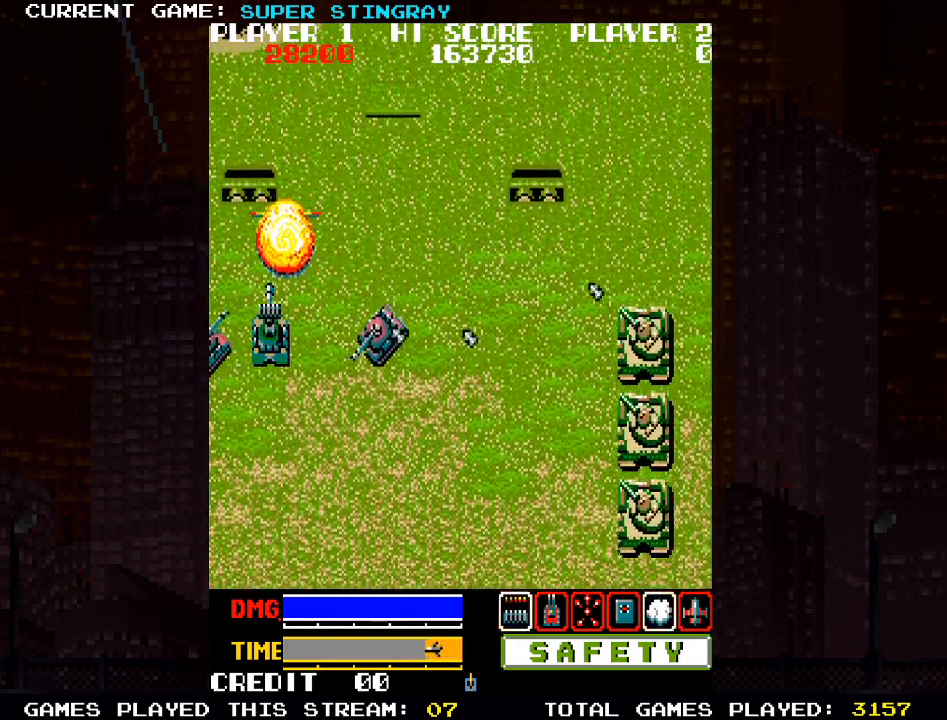
{"buttons": ["SQUARE"], "left_stick": "up-right", "events": [[83, "SQUARE", "down"], [183, "SQUARE", "up"], [267, "SQUARE", "down"], [367, "SQUARE", "up"], [400, "left_stick", "up-right"], [450, "SQUARE", "down"]]}
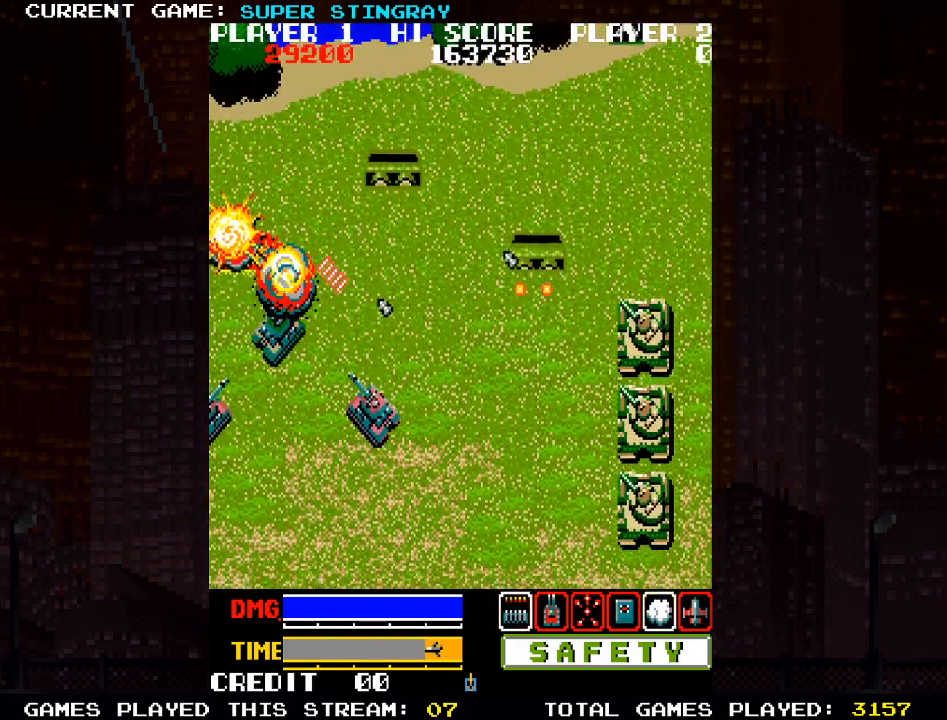
{"buttons": [], "left_stick": "up-right", "events": [[67, "SQUARE", "up"], [117, "SQUARE", "down"], [117, "left_stick", "up-left"], [233, "SQUARE", "up"], [483, "left_stick", "up-right"]]}
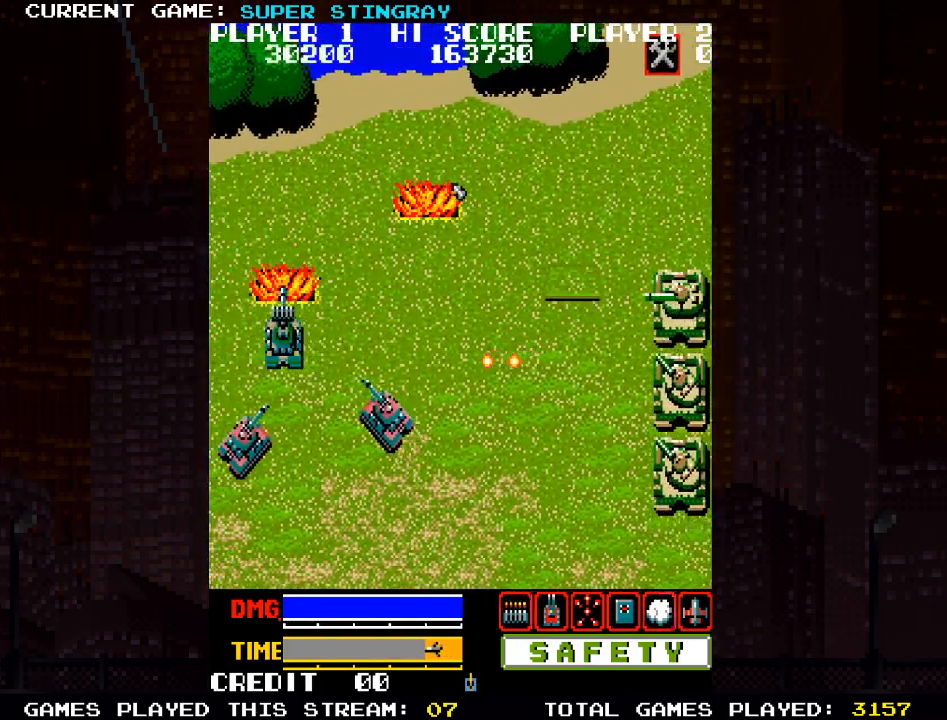
{"buttons": [], "left_stick": "up-right", "events": [[83, "SQUARE", "down"], [183, "SQUARE", "up"], [283, "SQUARE", "down"], [383, "SQUARE", "up"]]}
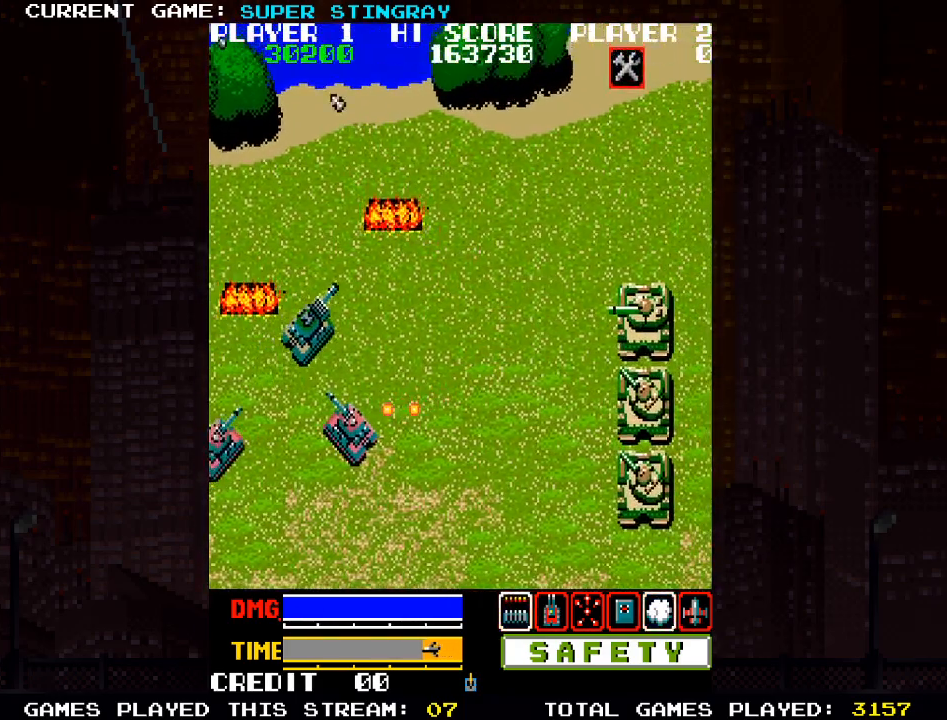
{"buttons": [], "left_stick": "up", "events": [[117, "left_stick", "up"], [200, "SQUARE", "down"], [267, "SQUARE", "up"], [400, "SQUARE", "down"], [483, "SQUARE", "up"]]}
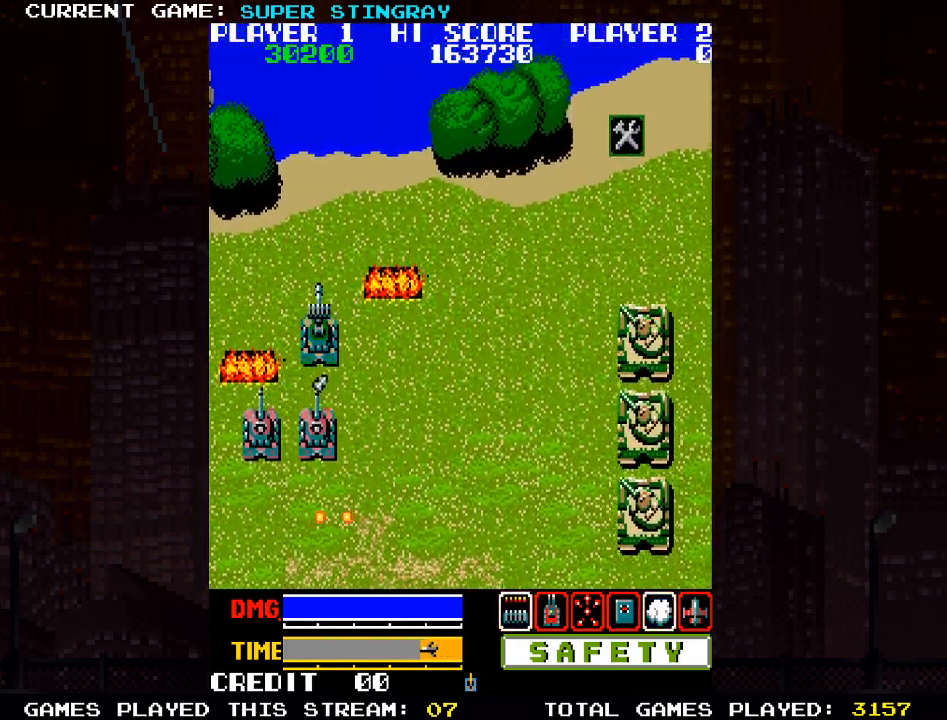
{"buttons": ["SQUARE"], "left_stick": "up", "events": [[100, "SQUARE", "down"], [150, "left_stick", "up-left"], [183, "SQUARE", "up"], [283, "left_stick", "up"], [300, "SQUARE", "down"], [383, "SQUARE", "up"], [500, "SQUARE", "down"]]}